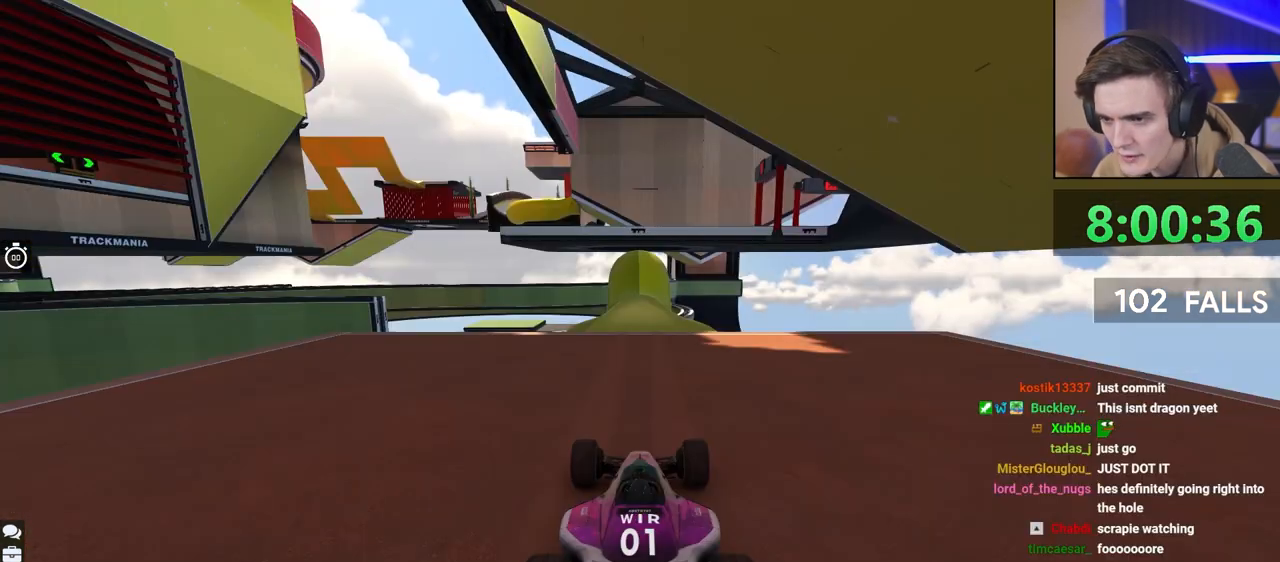
Gameplay with keyboard; each line is a JSON object with the keys held at the frame after it. "events" lists presses ("down") and releases ("up") of "brake", "down", "left", "right" and "up" between this image and that frame as [ms after this image, input, new state], when the widget could be followed in between. No other keys are recorded. Mouse input is not recorded. Key names are as the overlay labels them; some are game actions (e.g. jump) rather than physical keys.
{"keys": [], "events": []}
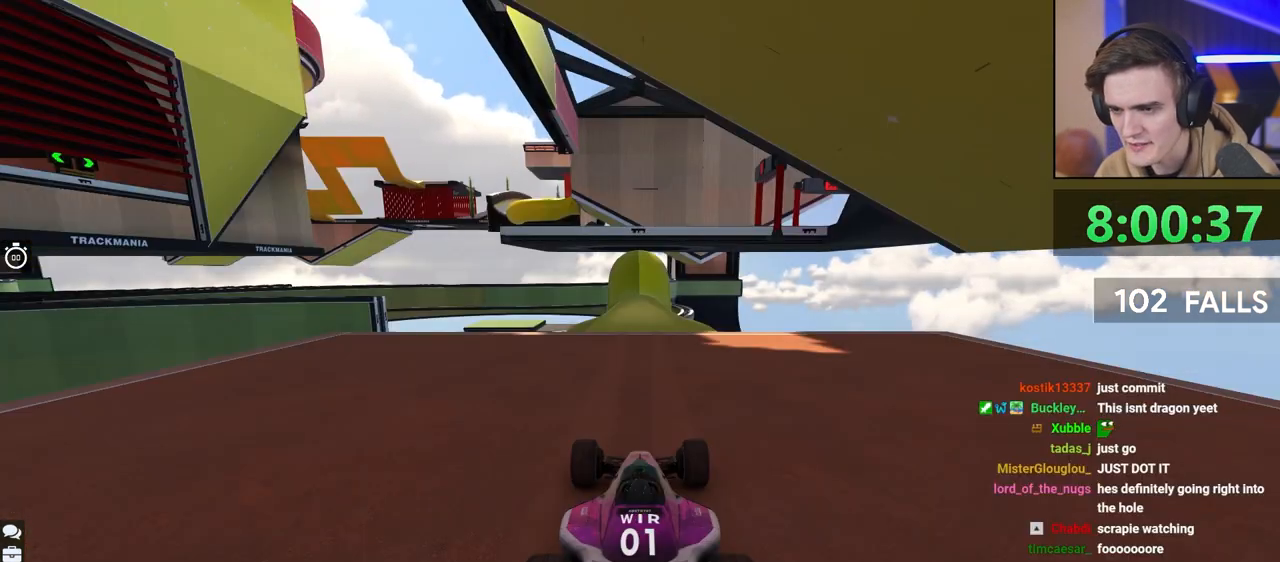
{"keys": [], "events": []}
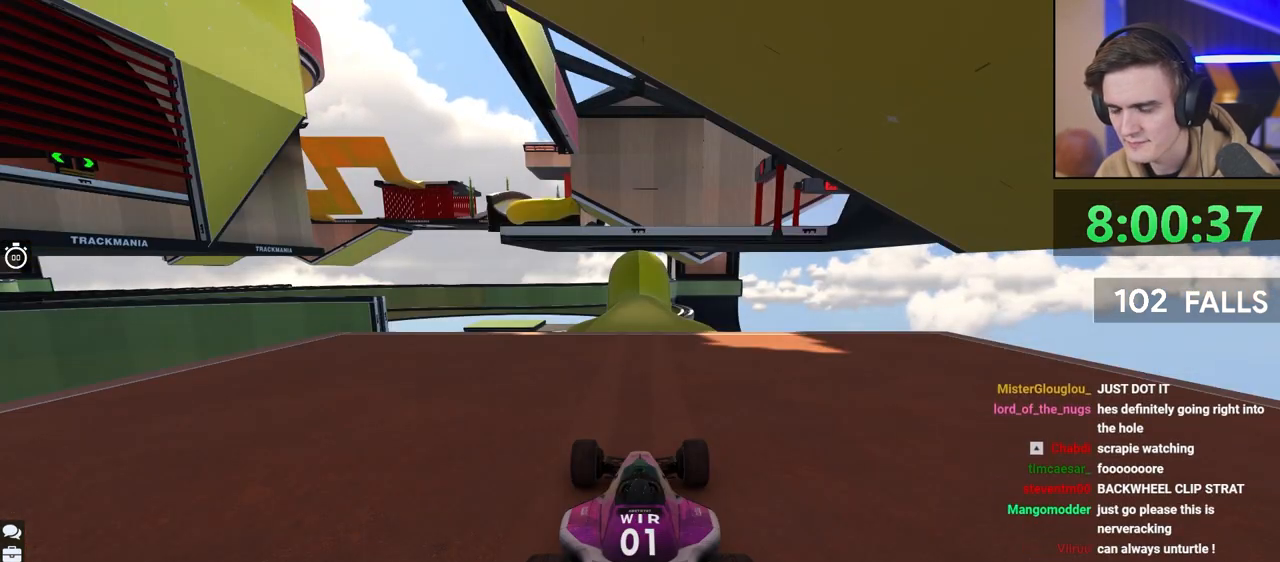
{"keys": [], "events": []}
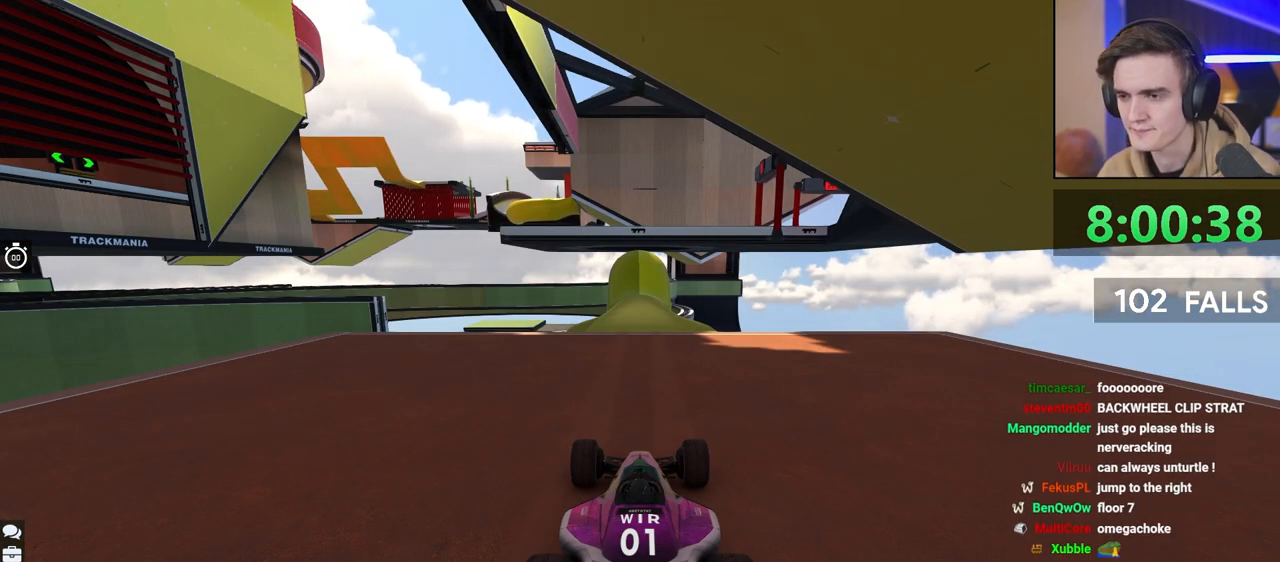
{"keys": ["down"], "events": [[183, "down", "down"]]}
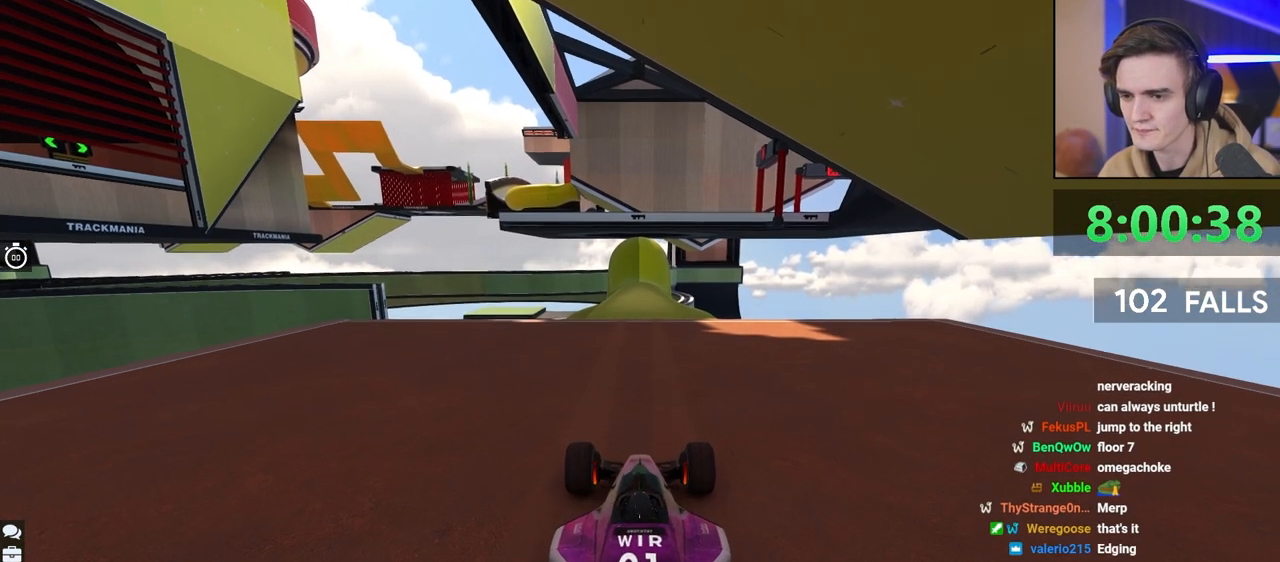
{"keys": ["up"], "events": [[117, "down", "up"], [450, "up", "down"]]}
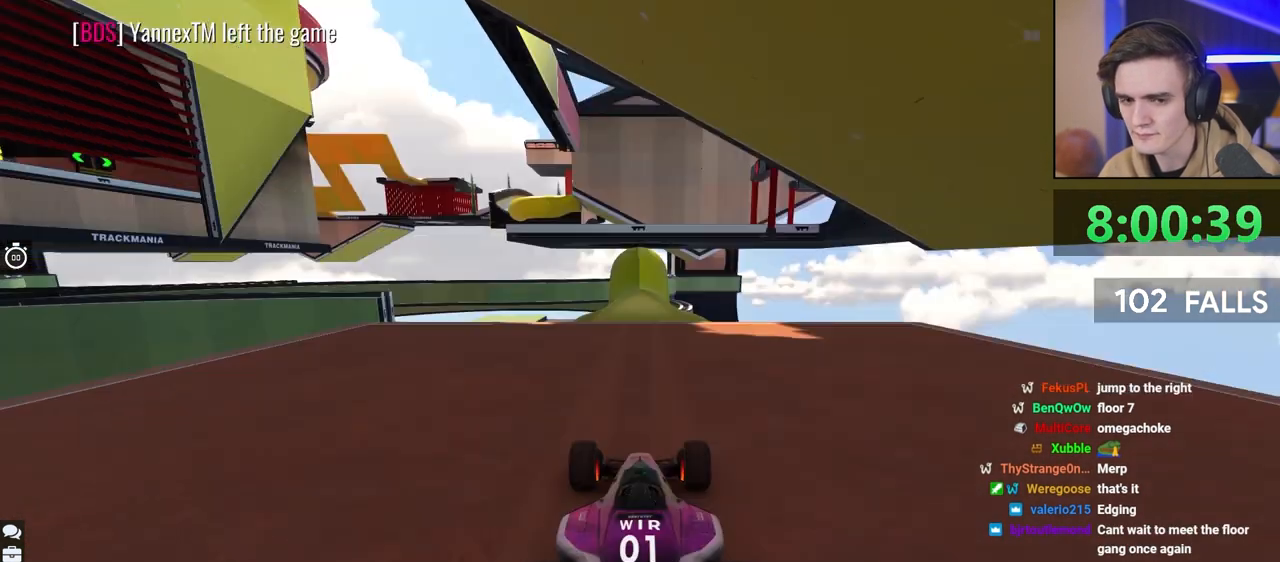
{"keys": [], "events": [[33, "up", "up"], [133, "up", "down"], [233, "up", "up"], [417, "up", "down"], [467, "up", "up"]]}
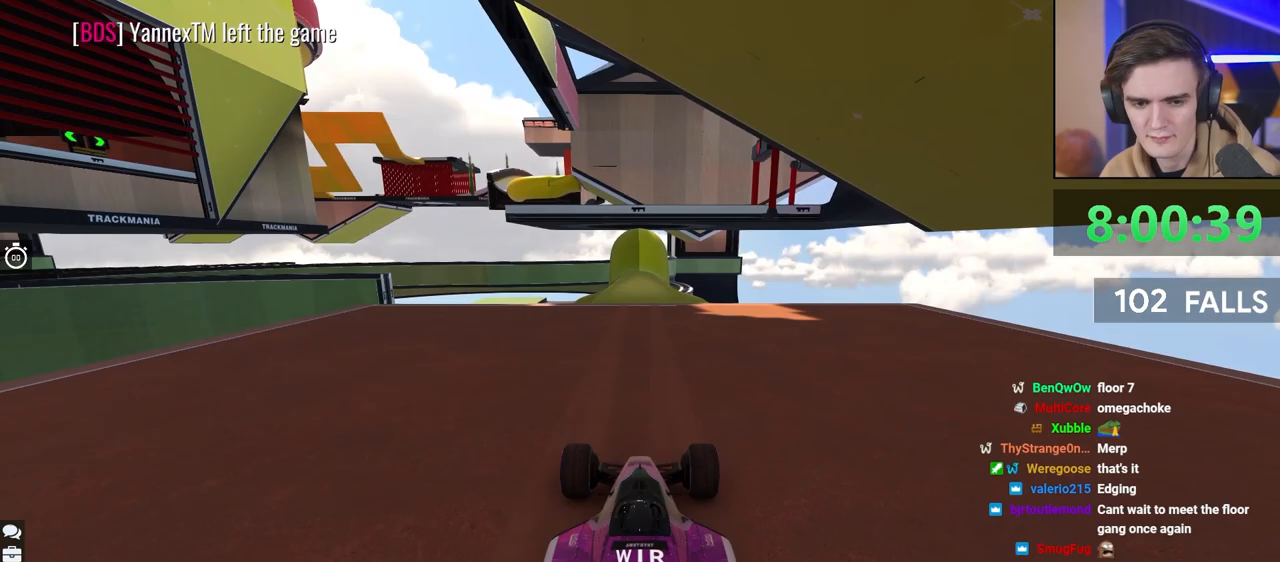
{"keys": [], "events": []}
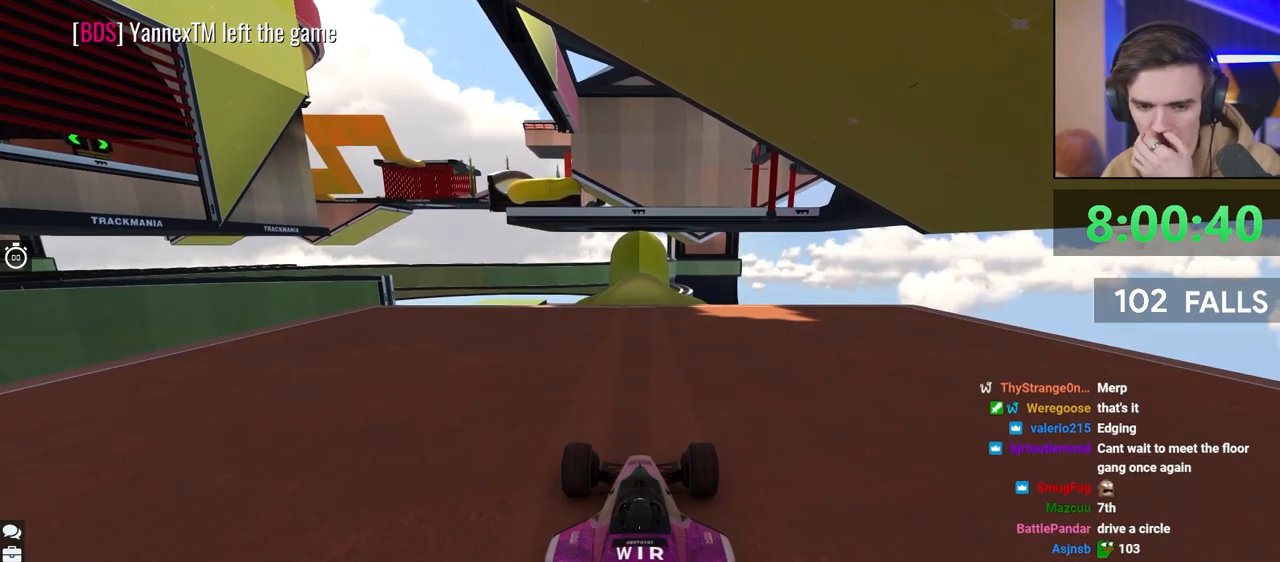
{"keys": [], "events": []}
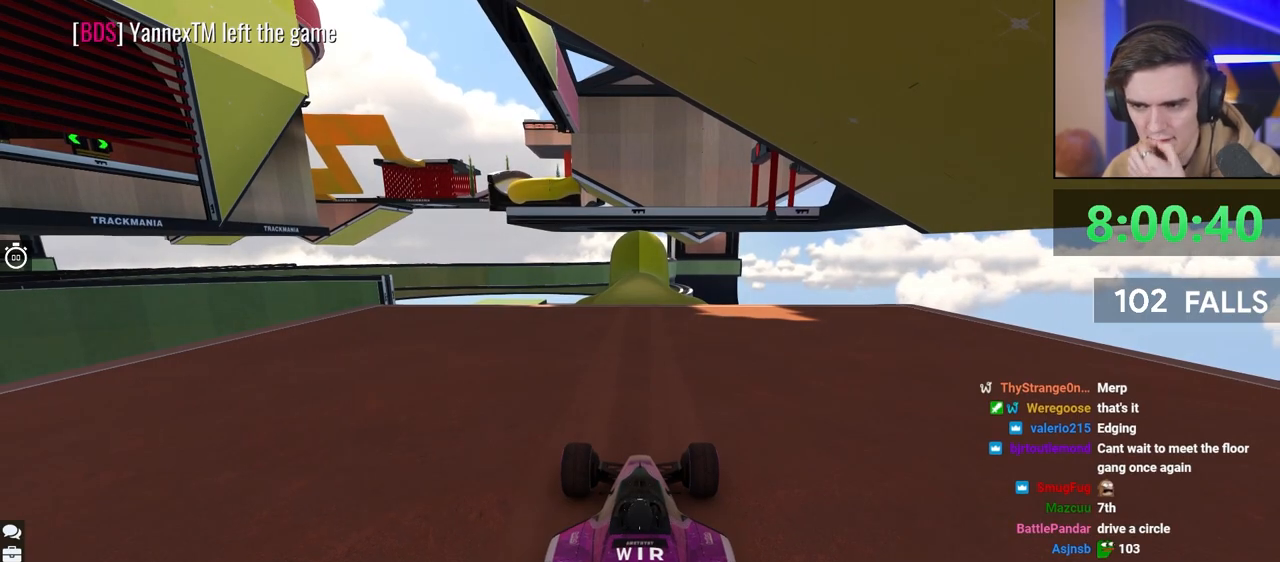
{"keys": ["up"], "events": [[417, "up", "down"]]}
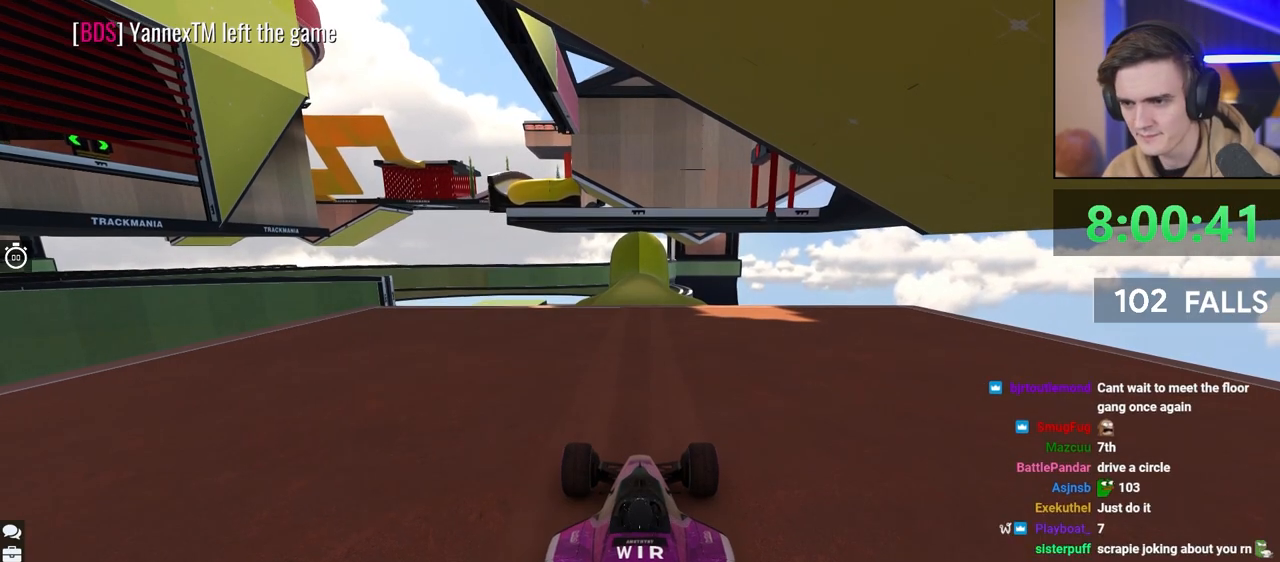
{"keys": ["up"], "events": []}
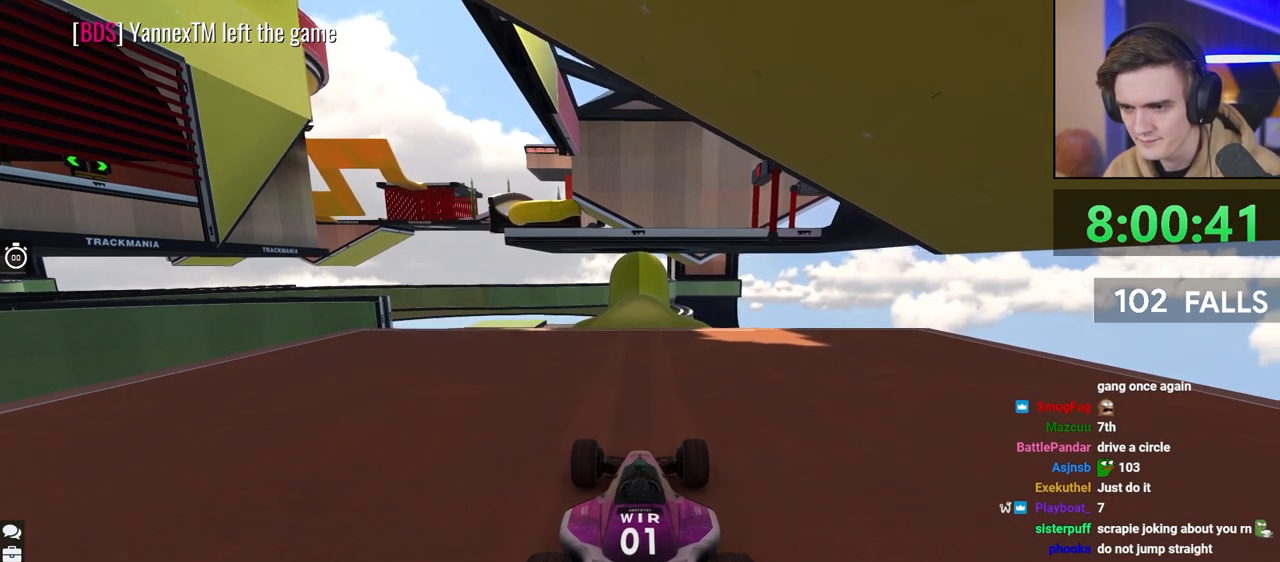
{"keys": ["up"], "events": []}
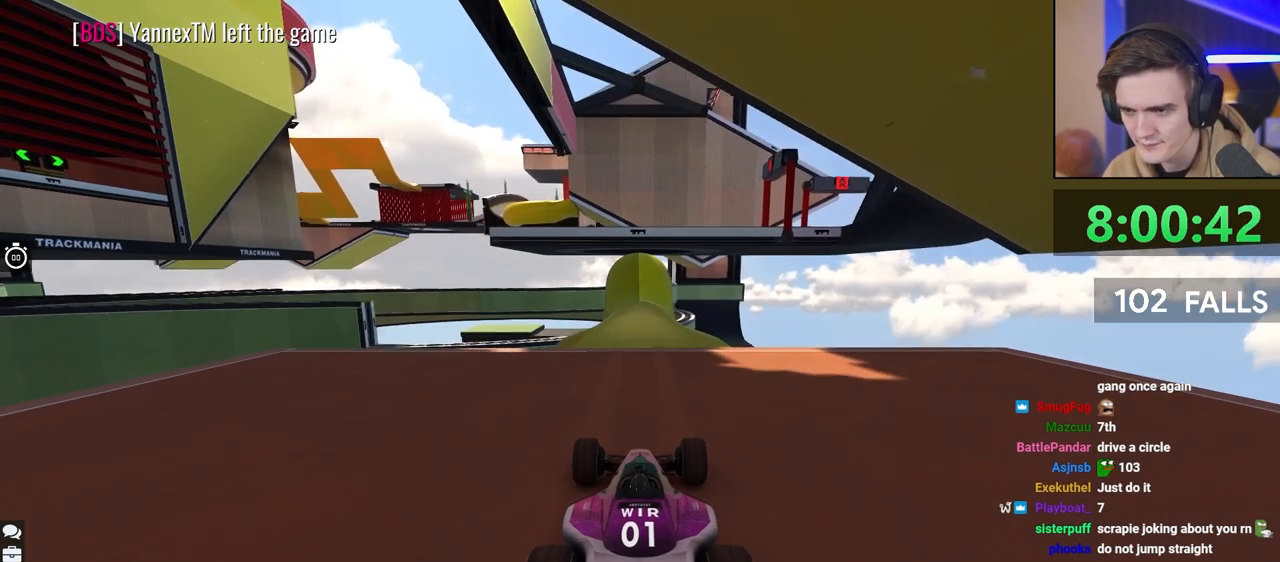
{"keys": ["up"], "events": []}
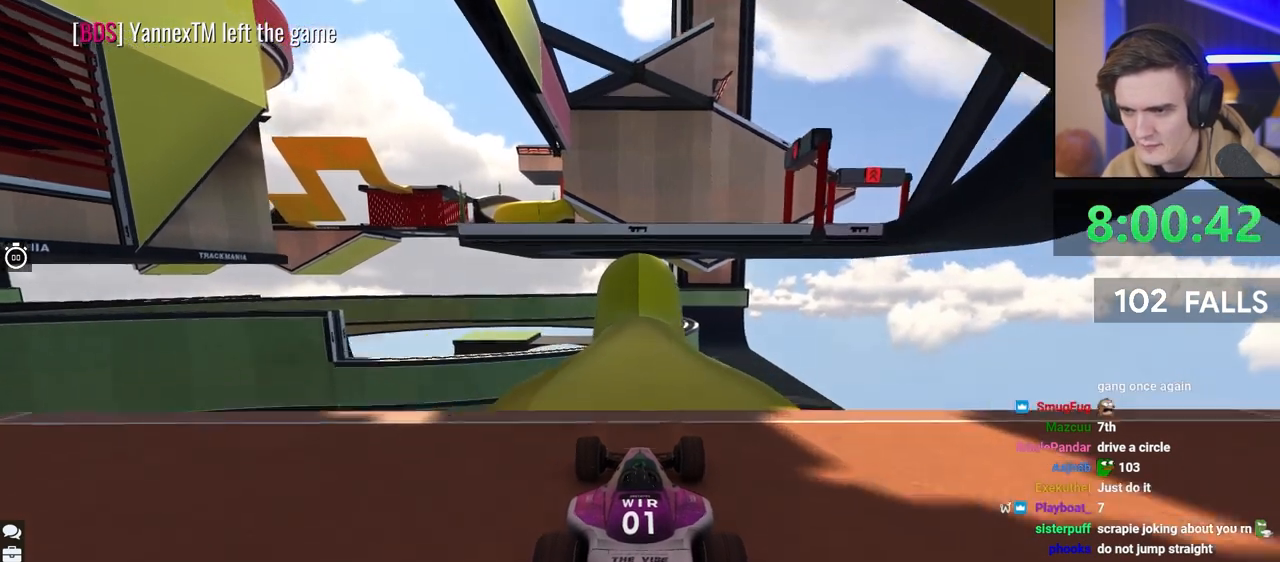
{"keys": ["up"], "events": []}
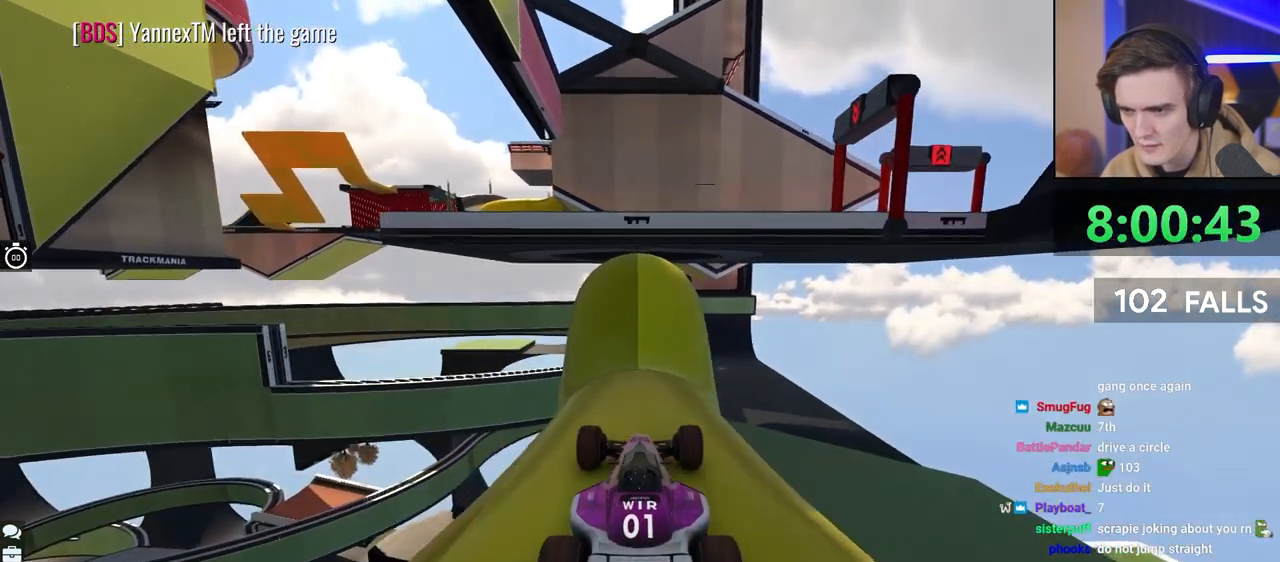
{"keys": ["left", "up"], "events": [[433, "left", "down"]]}
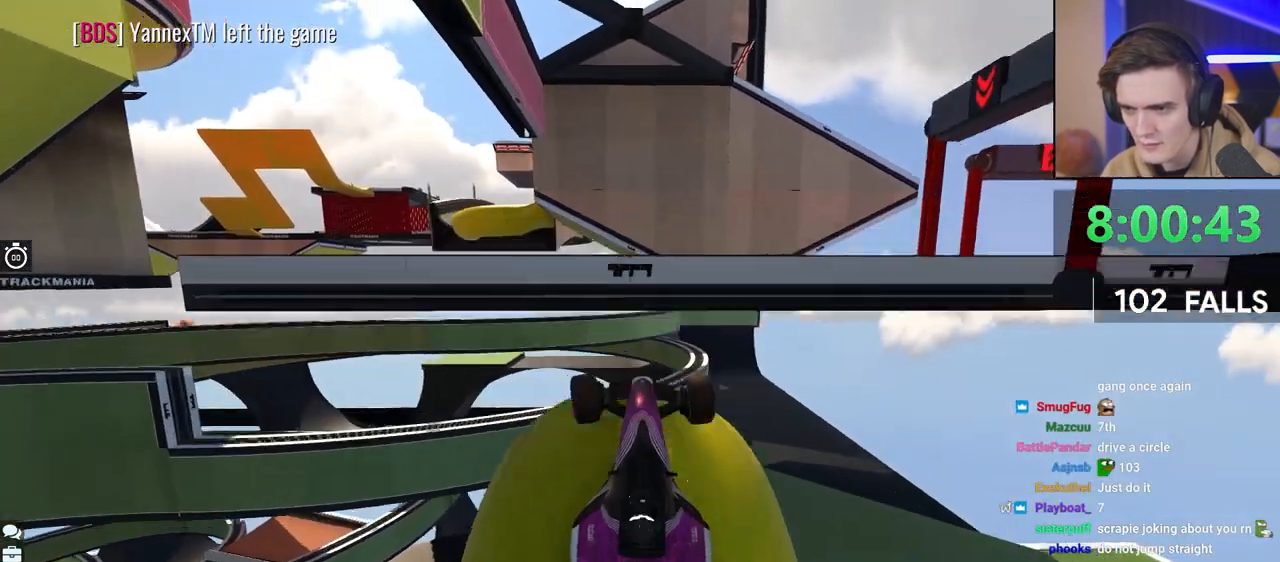
{"keys": ["right"], "events": [[167, "left", "up"], [217, "up", "up"], [317, "right", "down"]]}
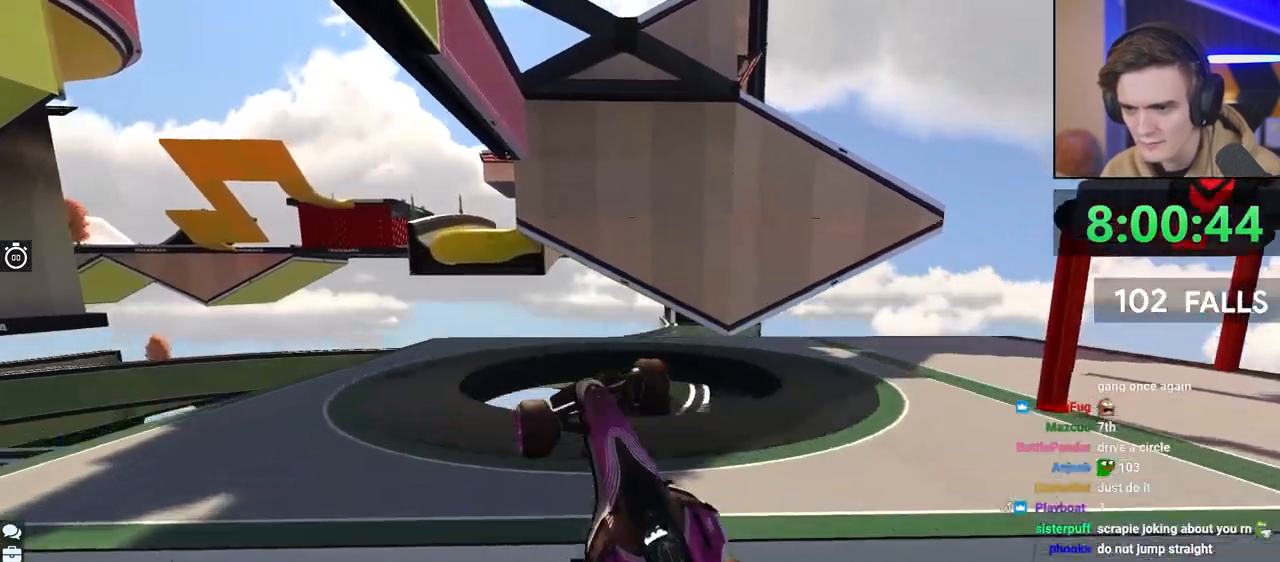
{"keys": ["left"], "events": [[383, "right", "up"], [417, "left", "down"]]}
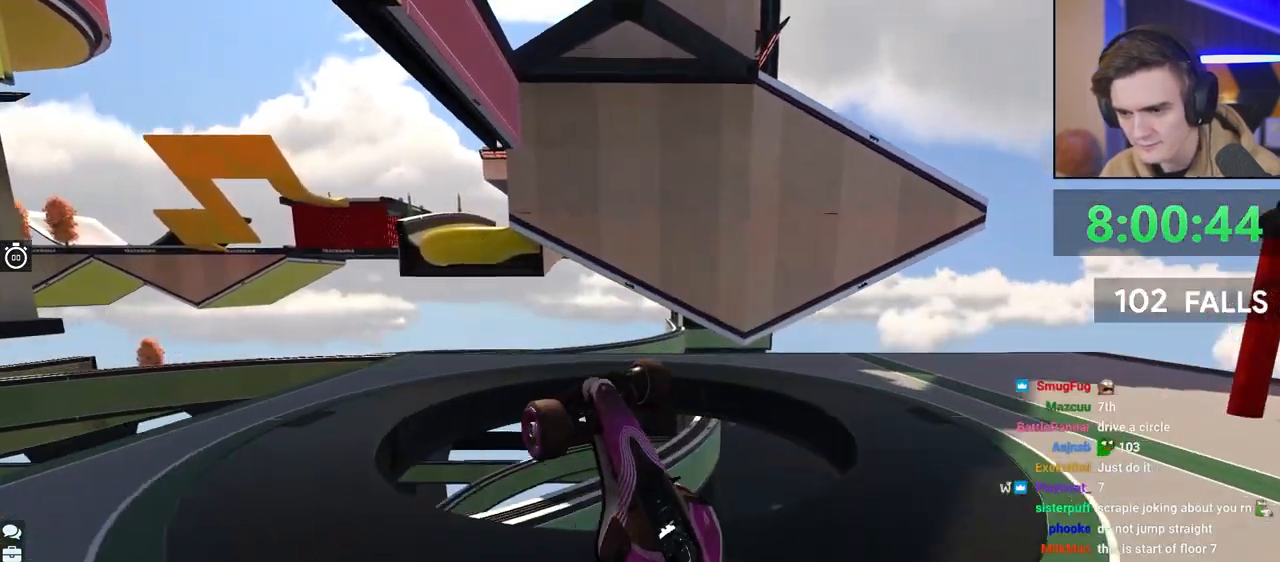
{"keys": [], "events": [[483, "left", "up"]]}
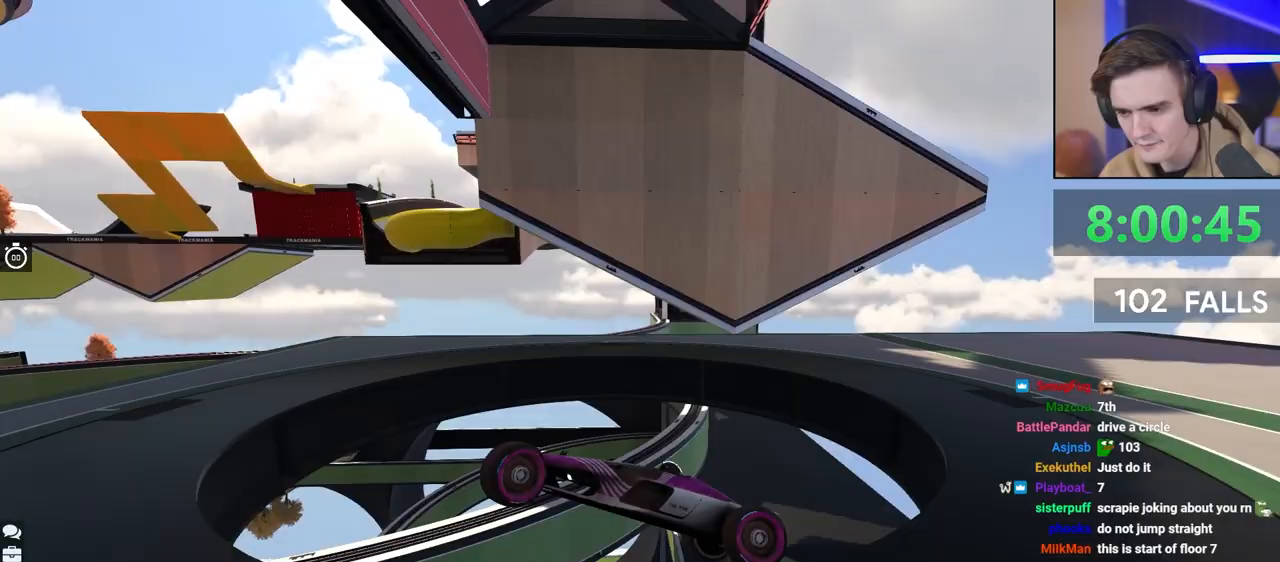
{"keys": ["right"], "events": [[133, "right", "down"], [183, "brake", "down"], [417, "brake", "up"]]}
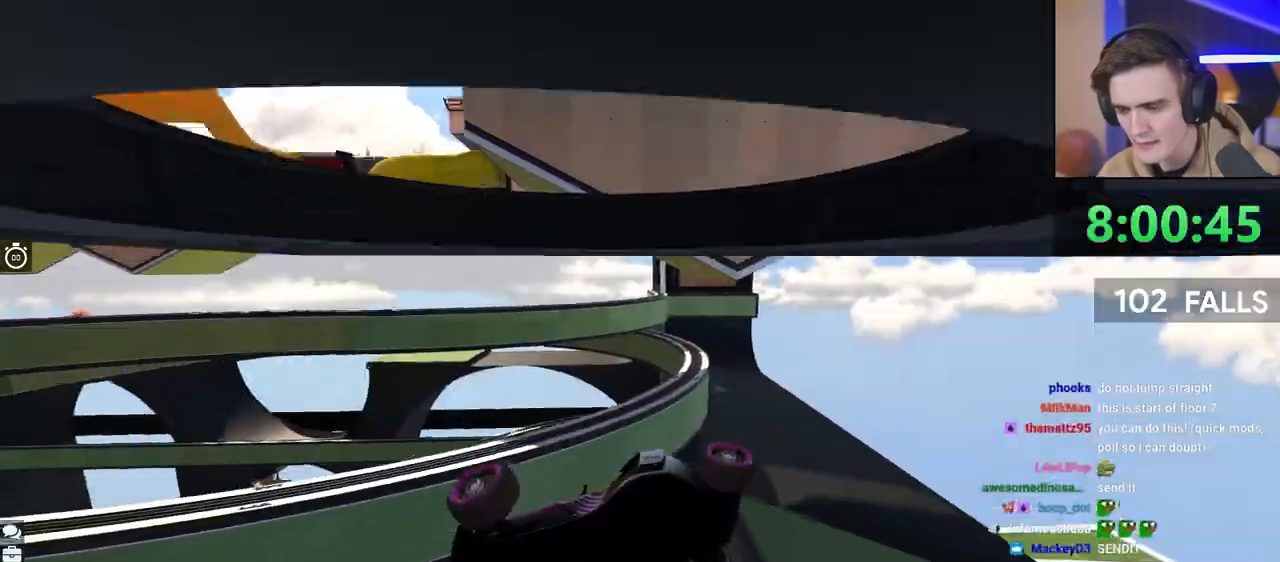
{"keys": ["right"], "events": []}
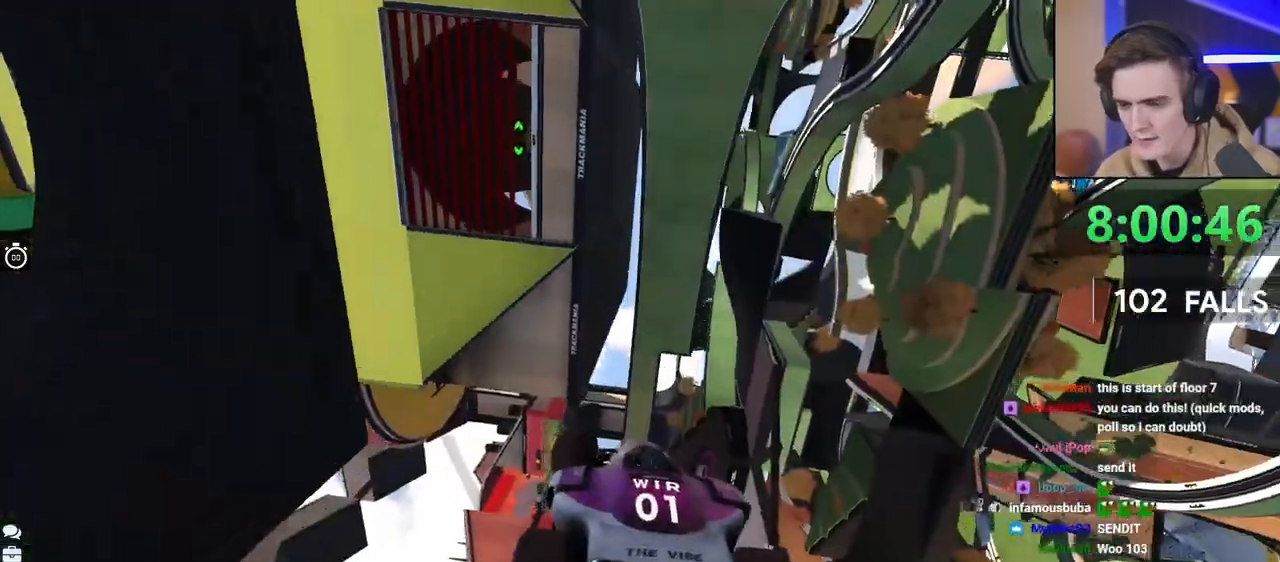
{"keys": ["right"], "events": []}
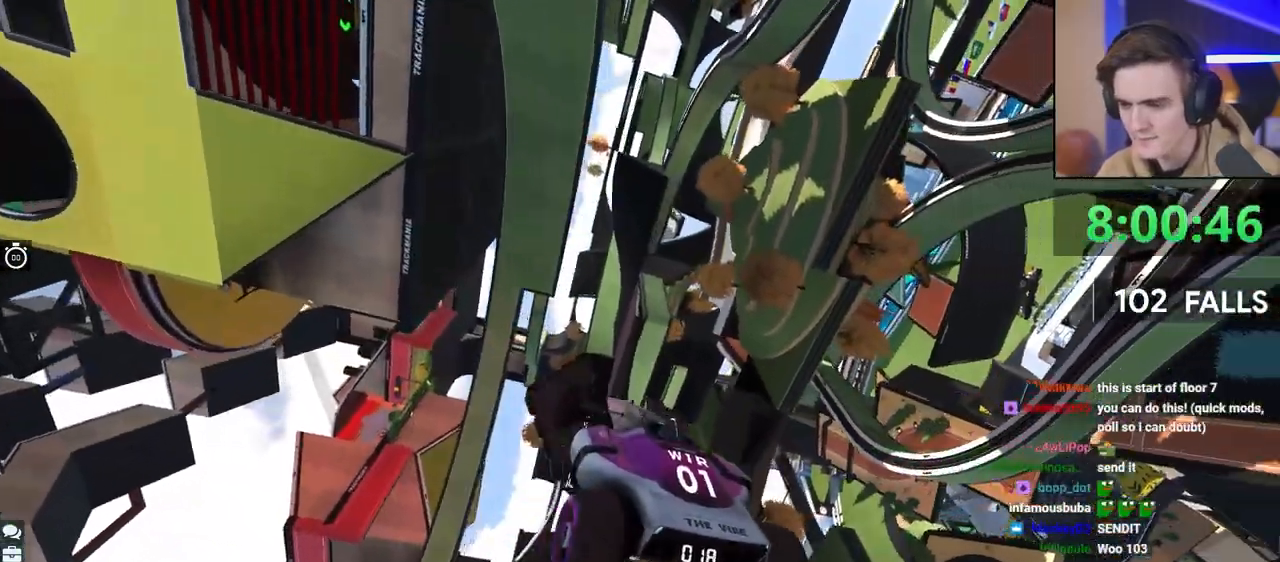
{"keys": ["right"], "events": []}
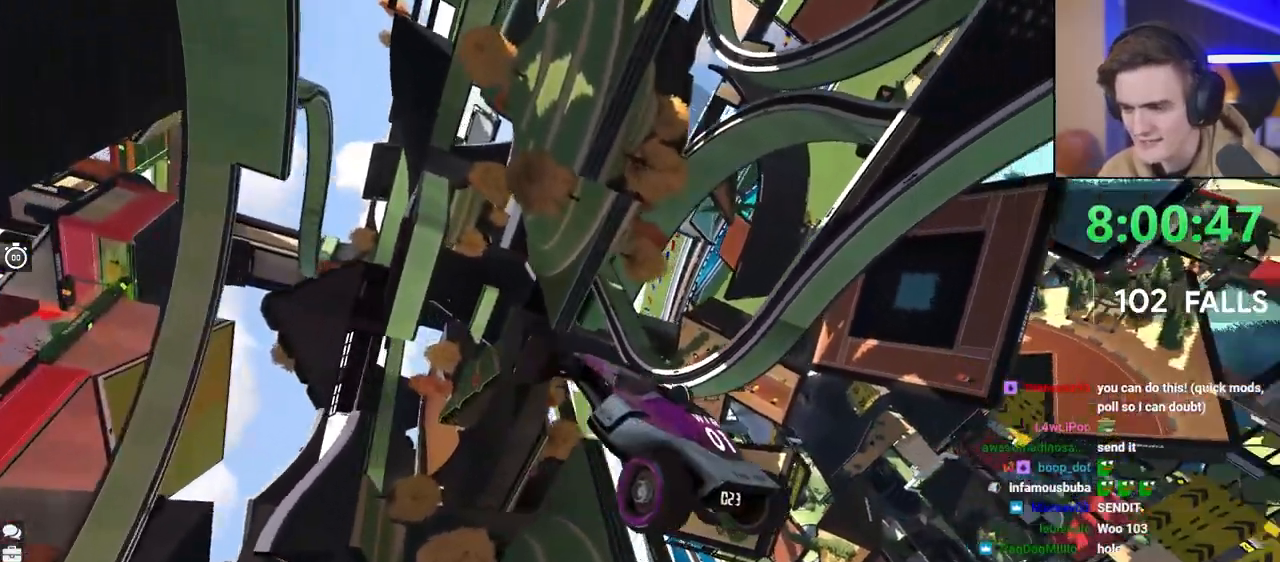
{"keys": ["right"], "events": []}
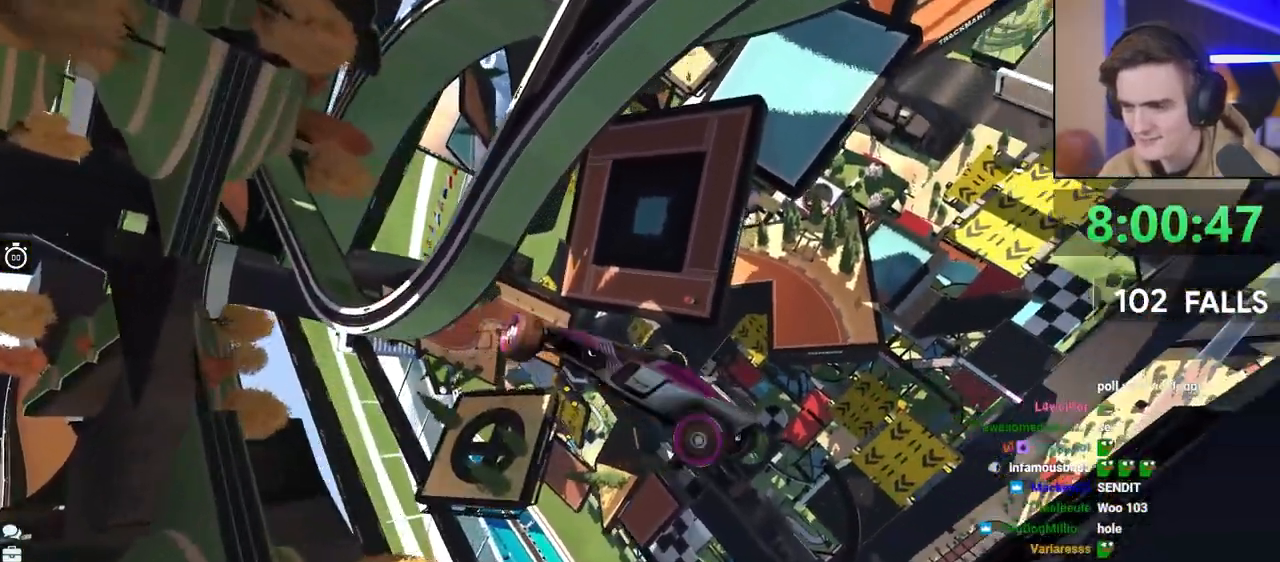
{"keys": ["right"], "events": []}
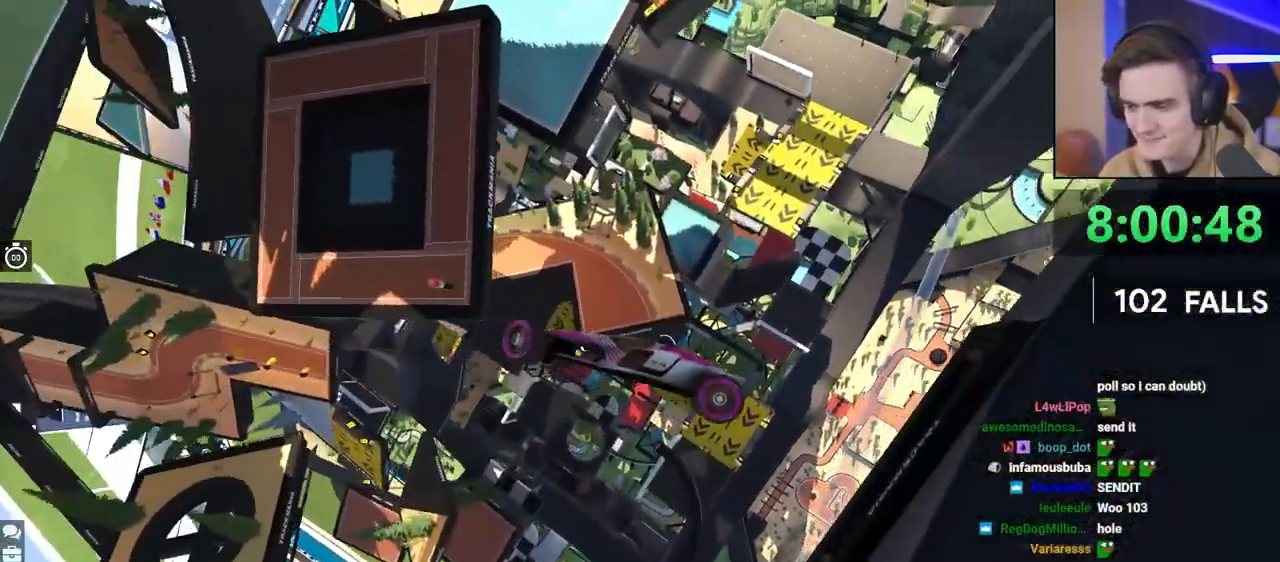
{"keys": ["right"], "events": []}
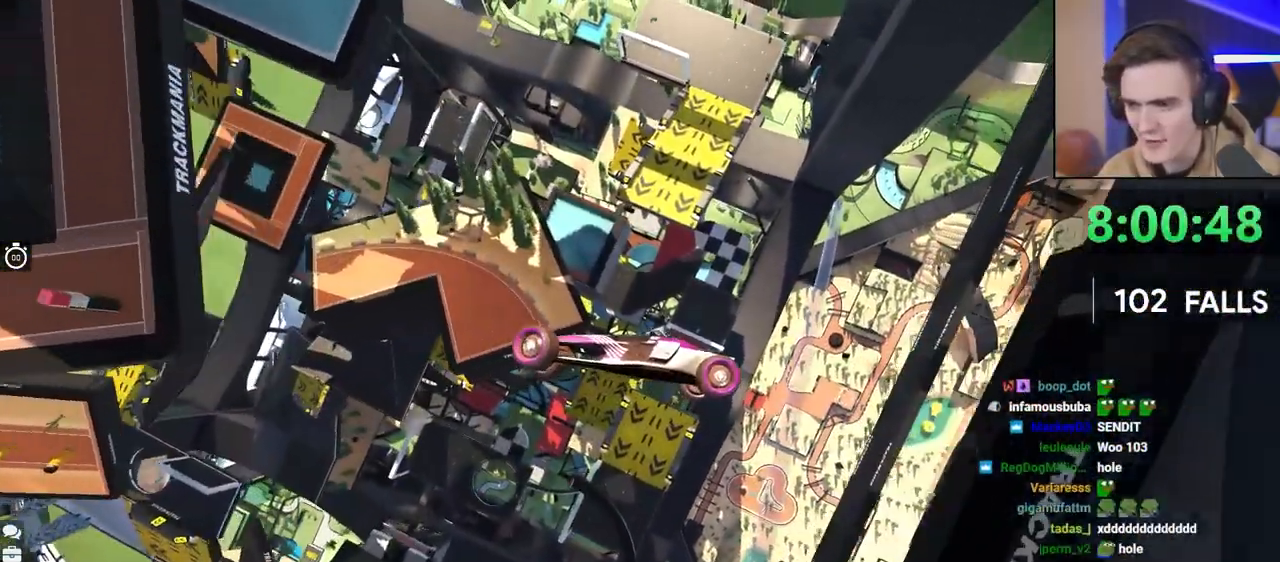
{"keys": ["right"], "events": []}
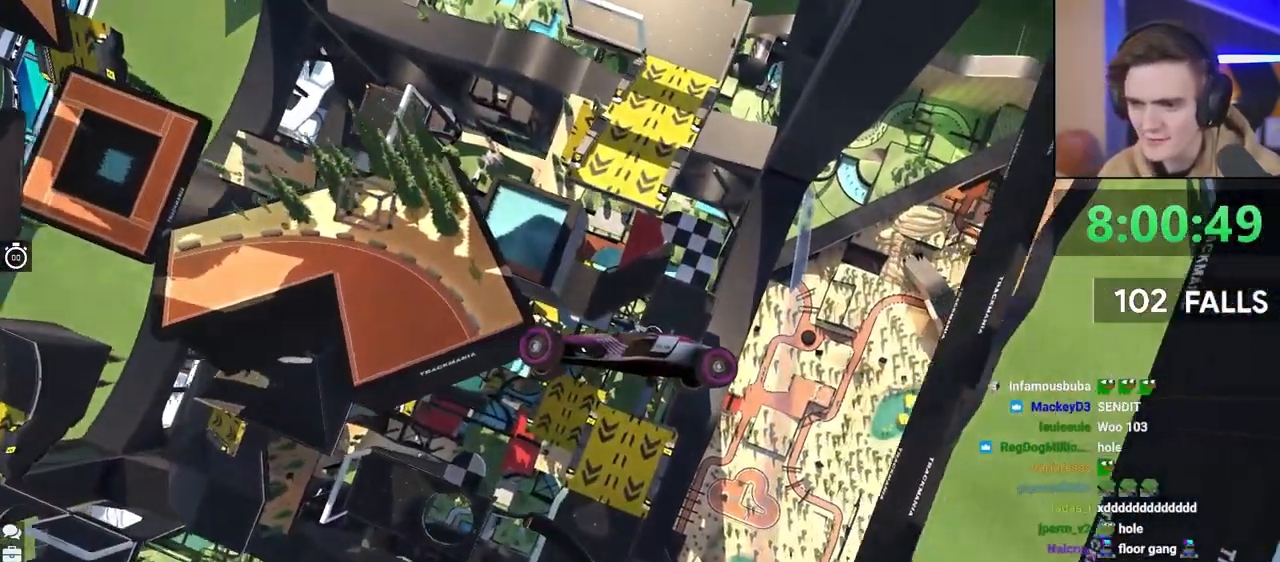
{"keys": ["right"], "events": []}
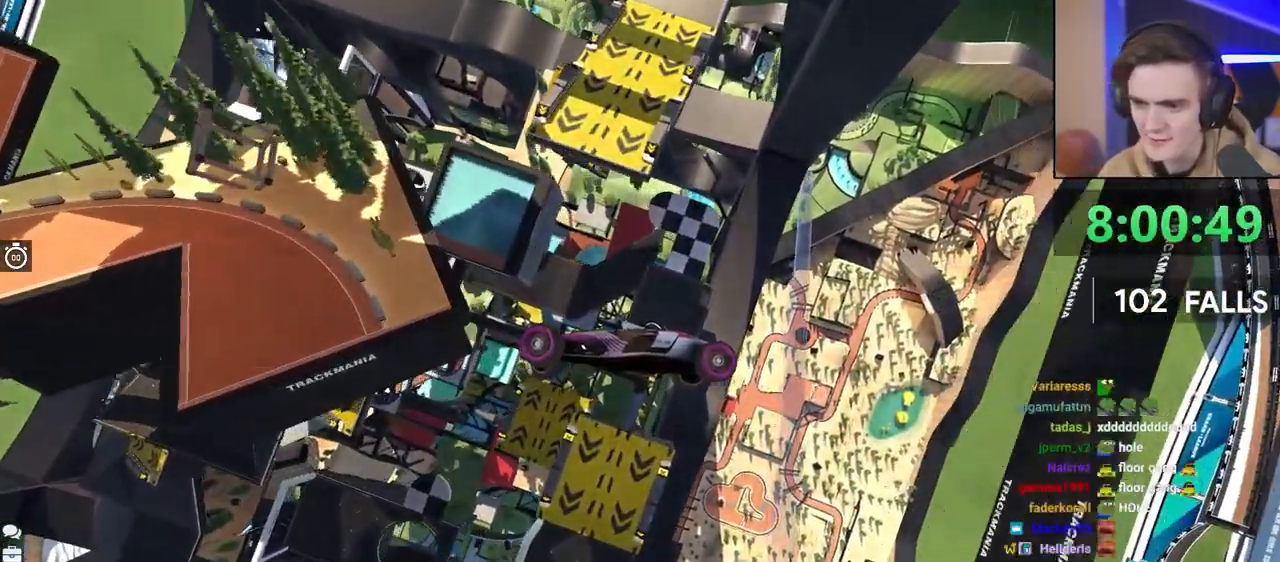
{"keys": ["right"], "events": []}
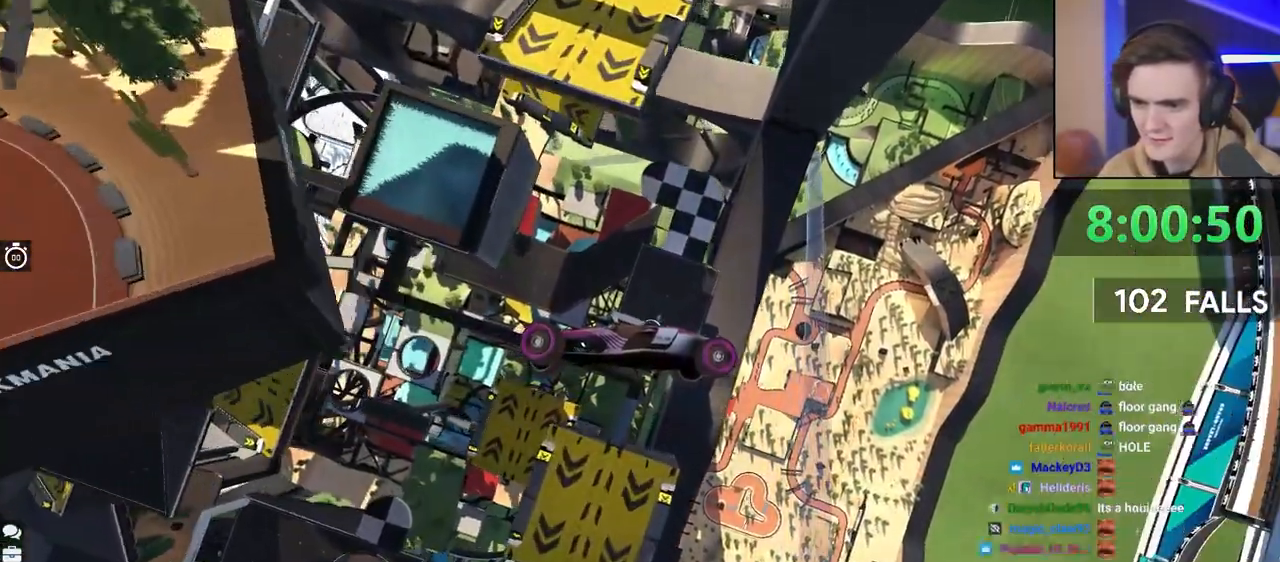
{"keys": ["right"], "events": []}
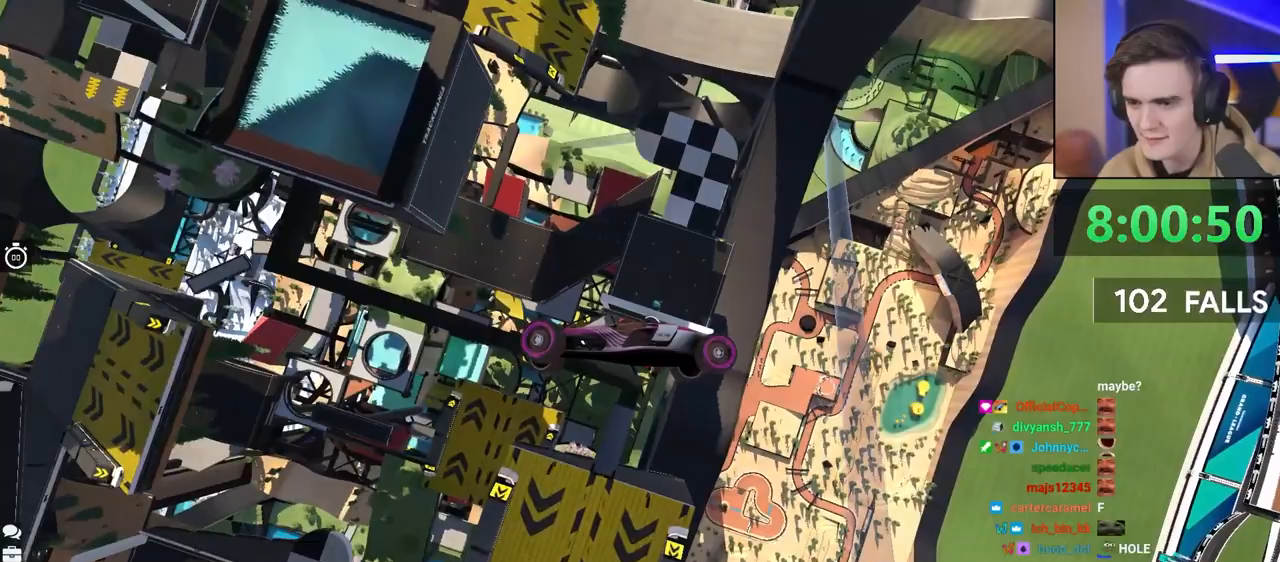
{"keys": ["right"], "events": []}